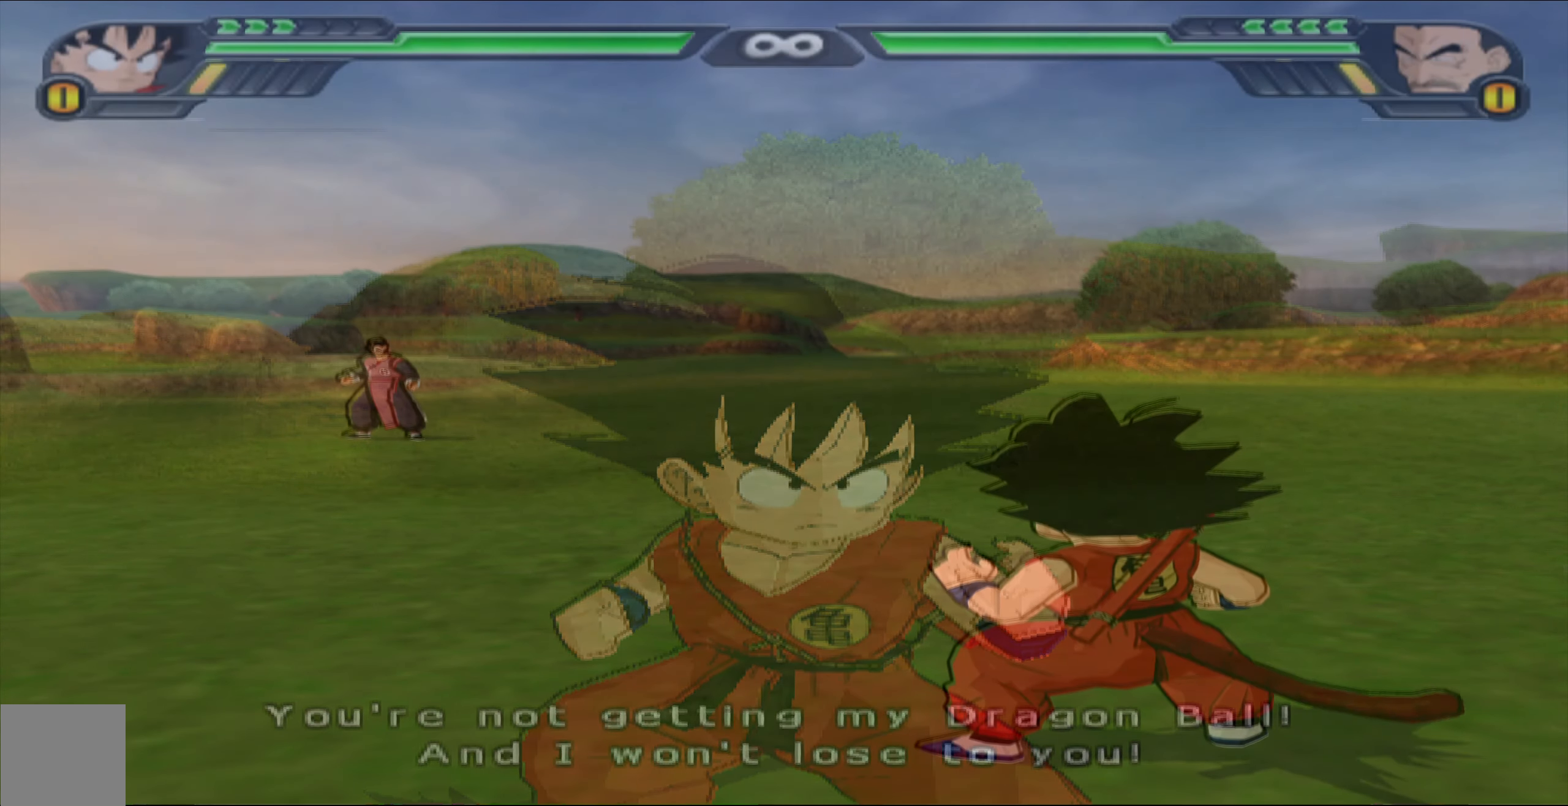
Gameplay with a controller (Xbox layout); each line is a JSON object with the inputs held at the frame after it. "events" lists button and stick changes between this image and that frame as [ms after this image, input, new state], when the widget could be followed in between.
{"buttons": ["L2"], "left_stick": "center", "right_stick": "center", "events": [[17, "L2", "down"]]}
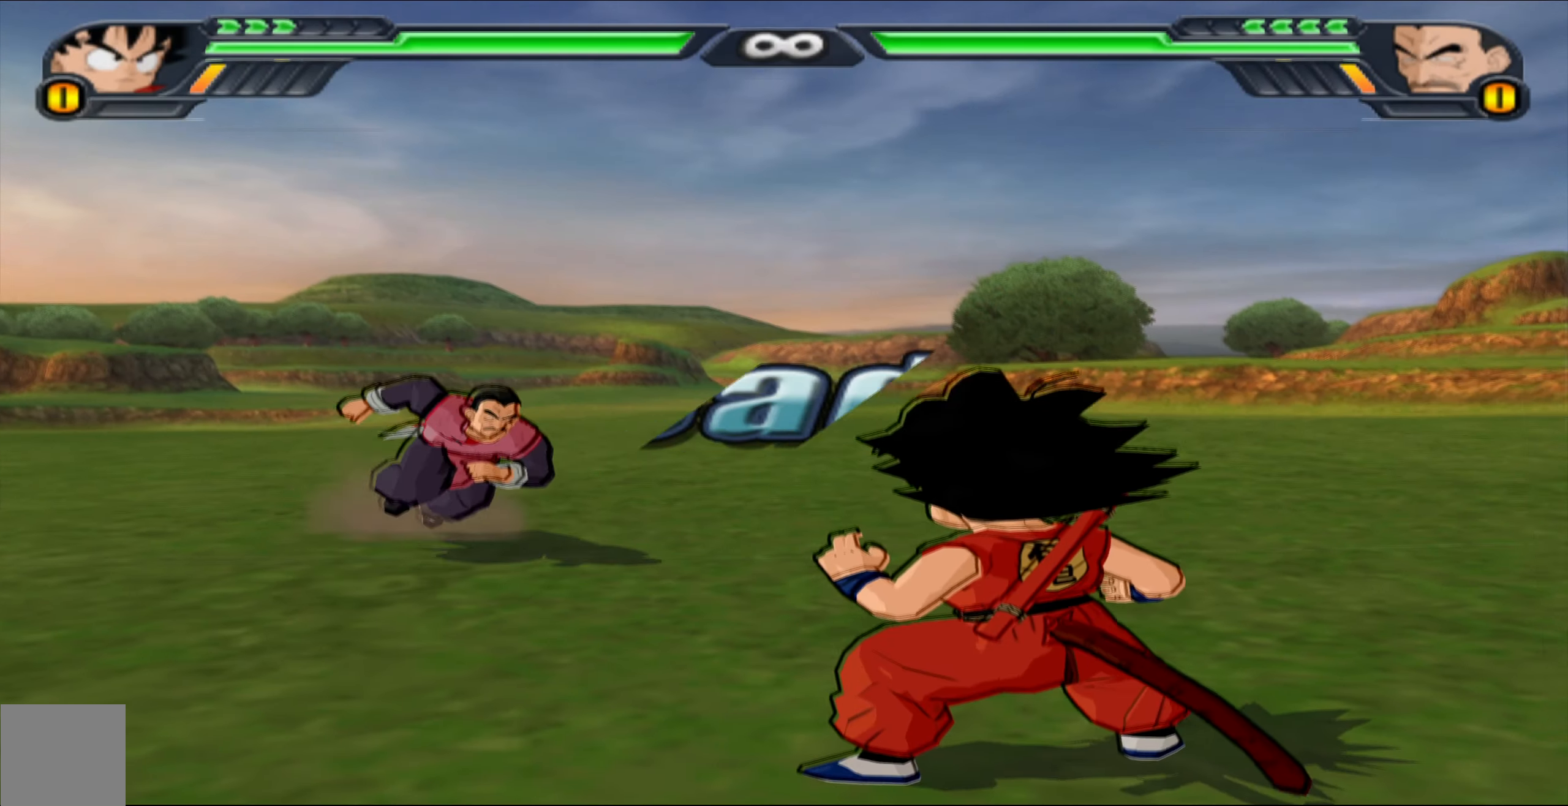
{"buttons": [], "left_stick": "center", "right_stick": "center", "events": [[233, "L2", "up"], [250, "X", "down"], [333, "X", "up"], [433, "X", "down"], [500, "X", "up"]]}
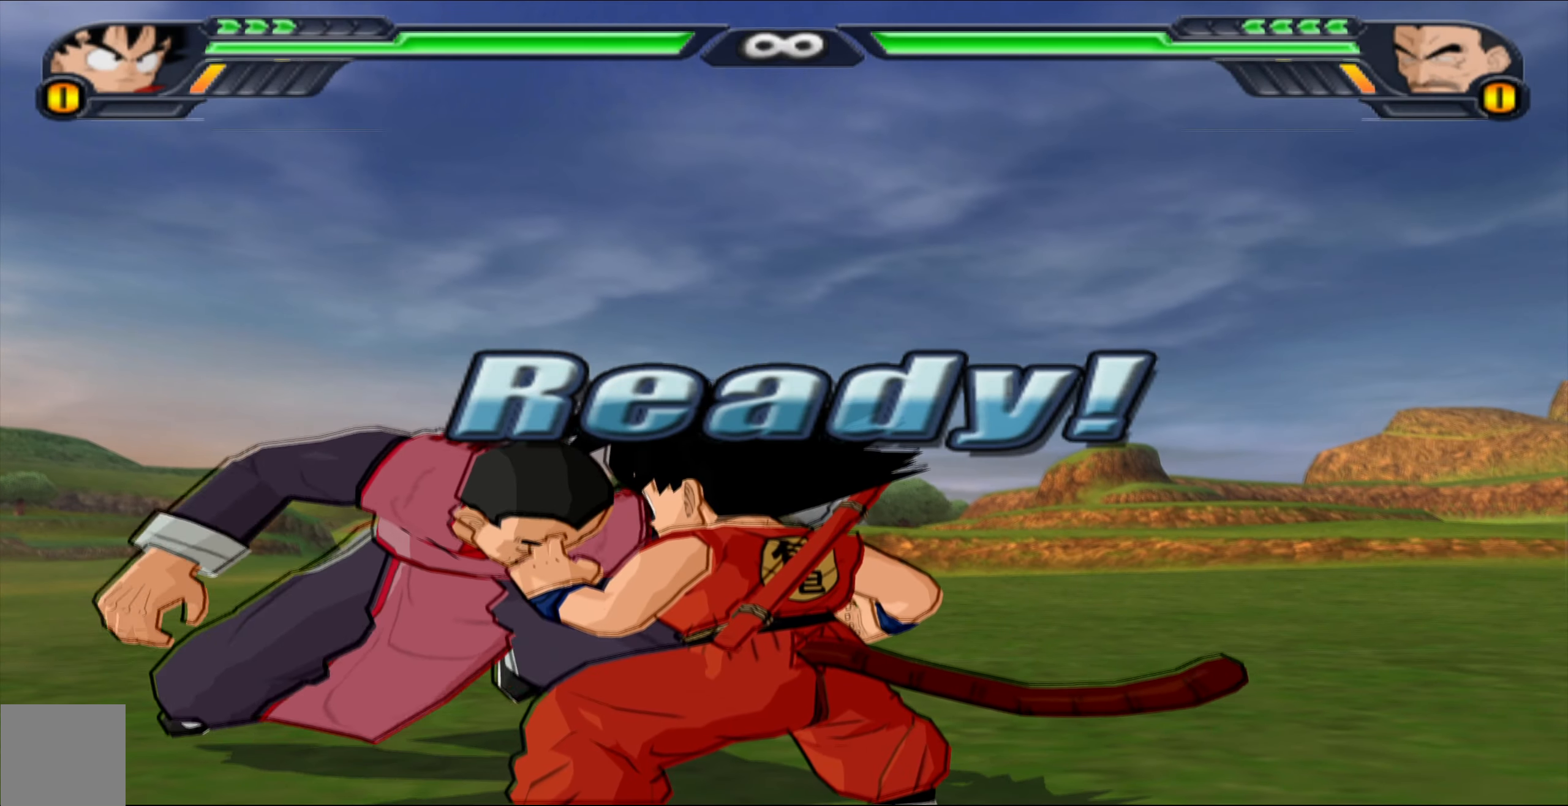
{"buttons": [], "left_stick": "center", "right_stick": "center", "events": [[117, "X", "down"], [150, "X", "up"], [267, "X", "down"], [317, "X", "up"], [433, "X", "down"], [500, "X", "up"]]}
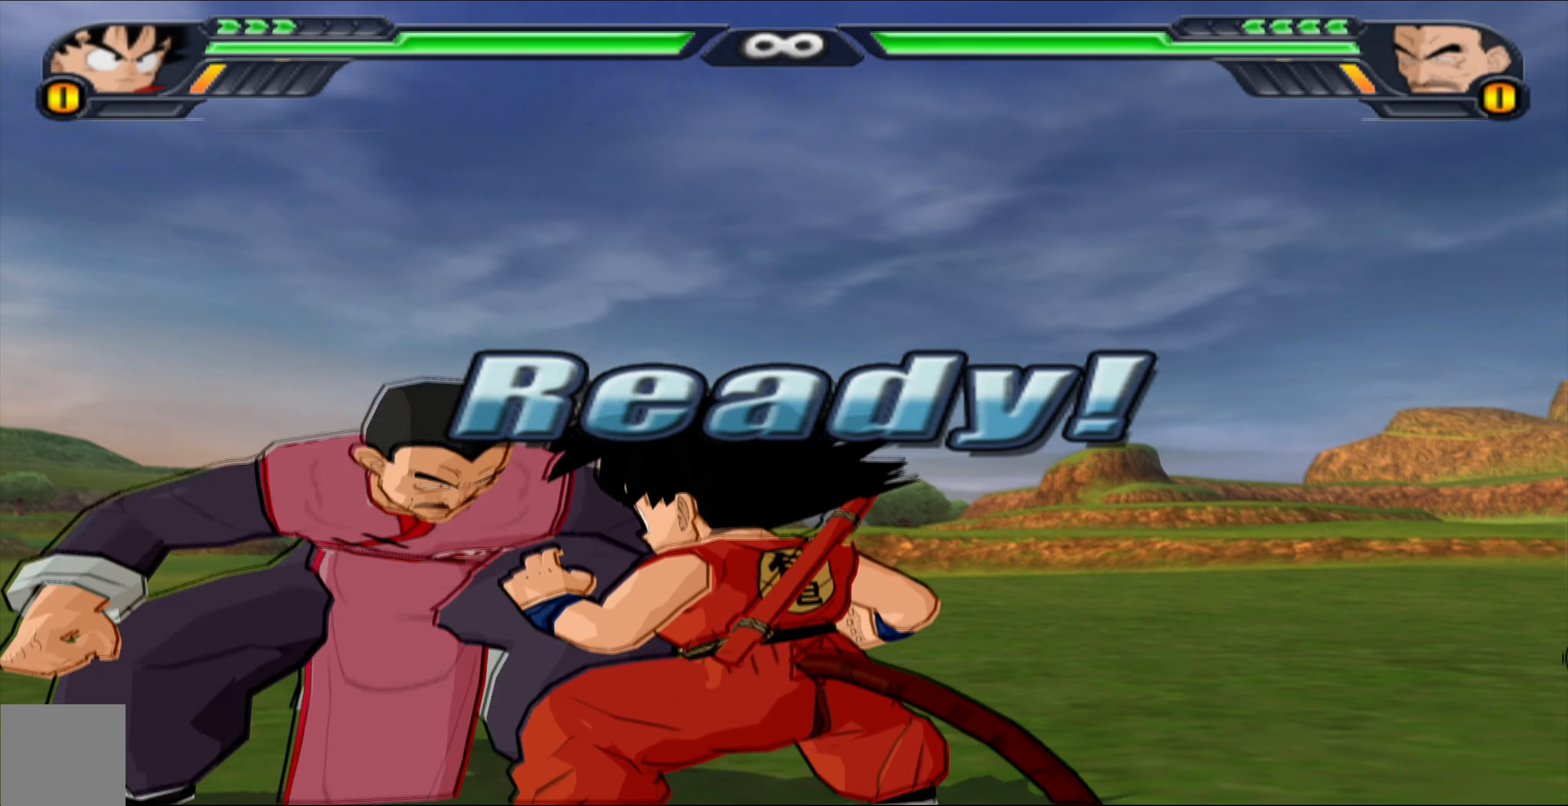
{"buttons": ["X"], "left_stick": "center", "right_stick": "center", "events": [[117, "X", "down"], [167, "X", "up"], [300, "X", "down"], [350, "X", "up"], [450, "X", "down"]]}
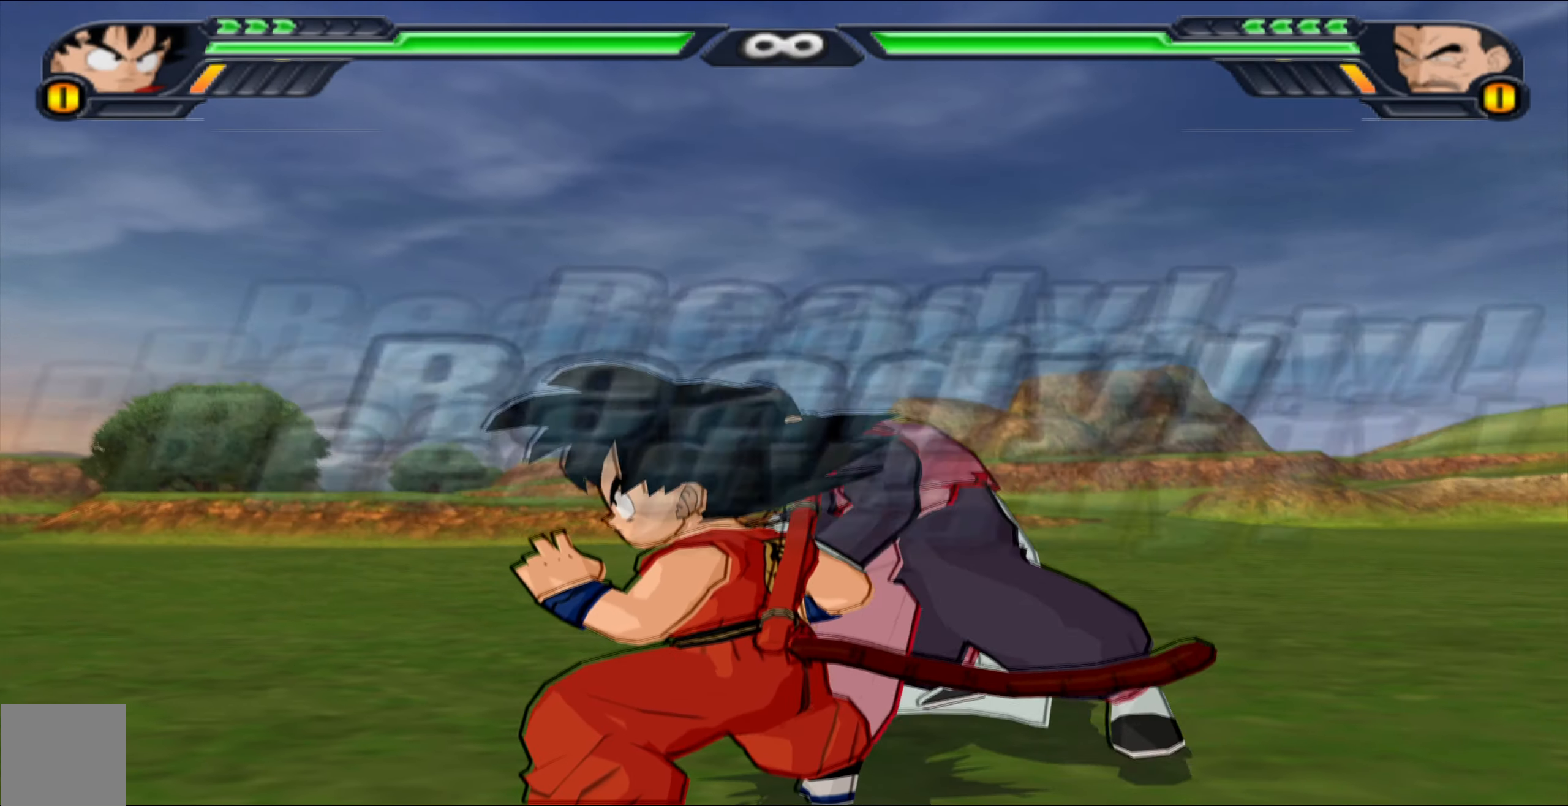
{"buttons": [], "left_stick": "center", "right_stick": "center", "events": [[33, "X", "up"], [150, "X", "down"], [233, "X", "up"], [333, "X", "down"], [433, "X", "up"]]}
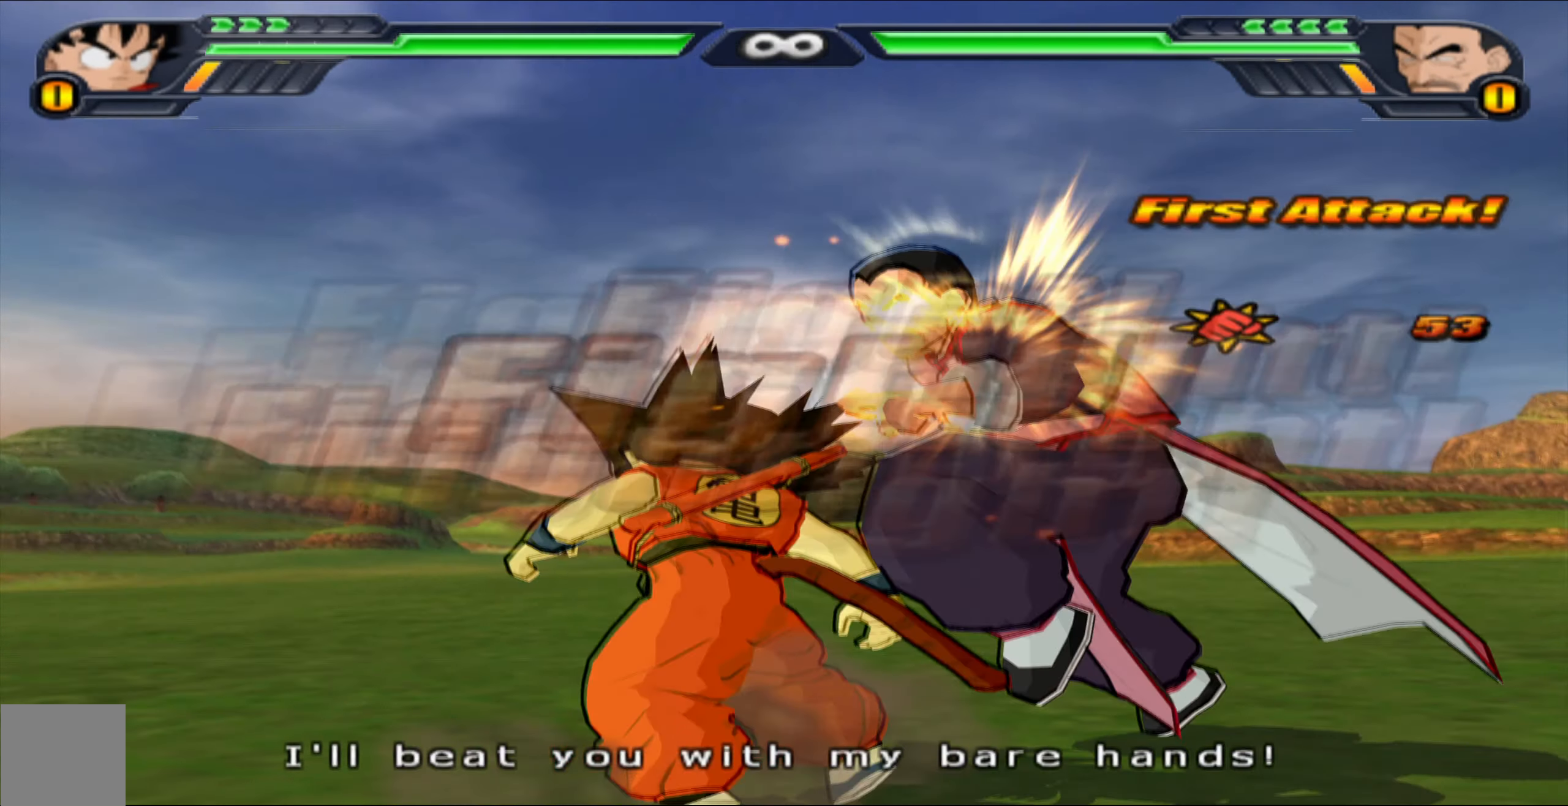
{"buttons": [], "left_stick": "center", "right_stick": "center", "events": [[17, "X", "down"], [117, "DPAD_DOWN", "down"], [117, "X", "up"], [183, "X", "down"], [267, "X", "up"], [400, "Y", "down"], [467, "Y", "up"], [483, "DPAD_DOWN", "up"]]}
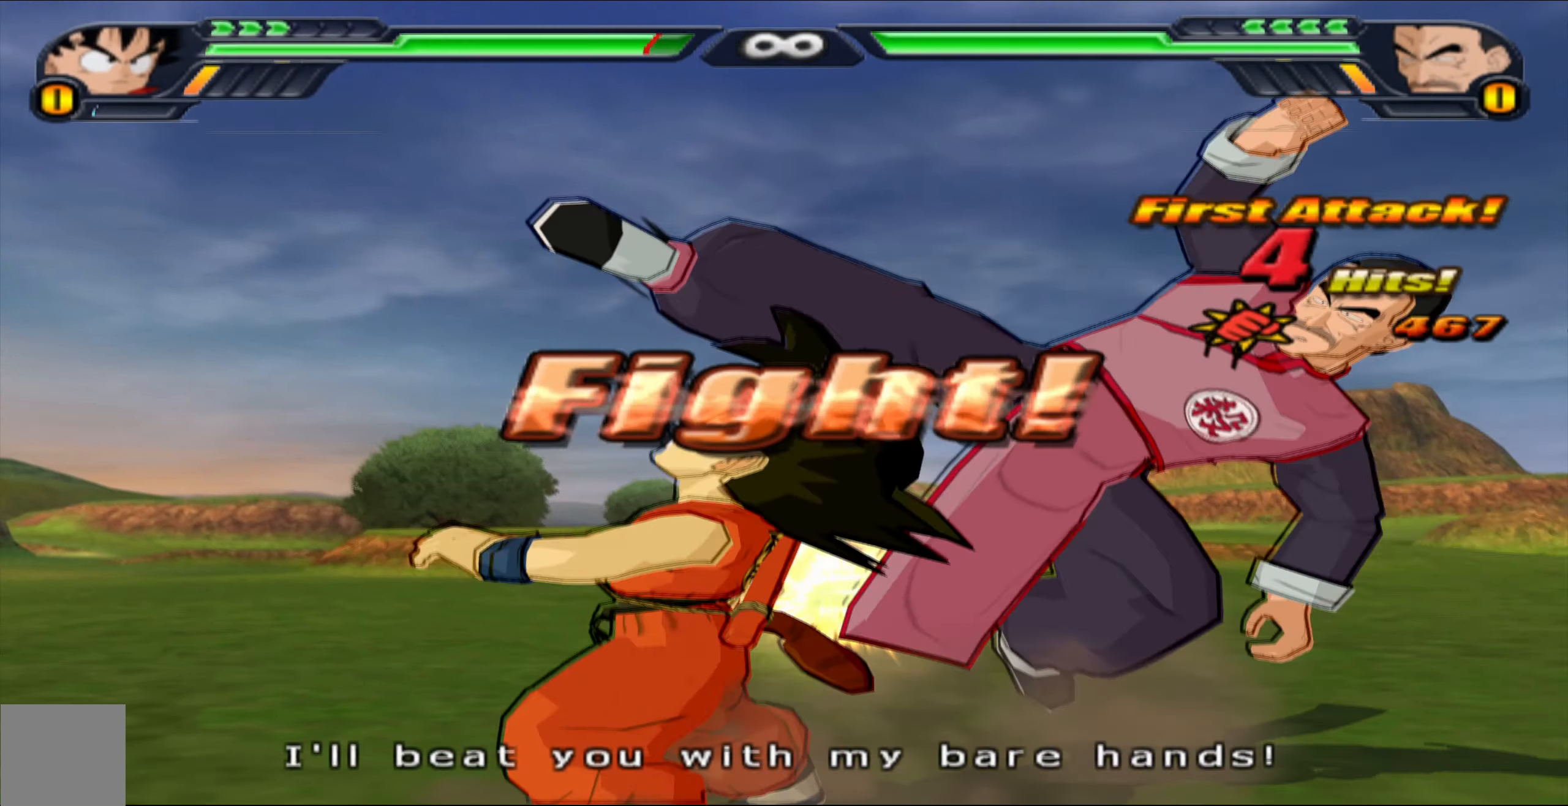
{"buttons": ["B", "DPAD_DOWN"], "left_stick": "center", "right_stick": "center", "events": [[100, "B", "down"], [167, "DPAD_DOWN", "down"]]}